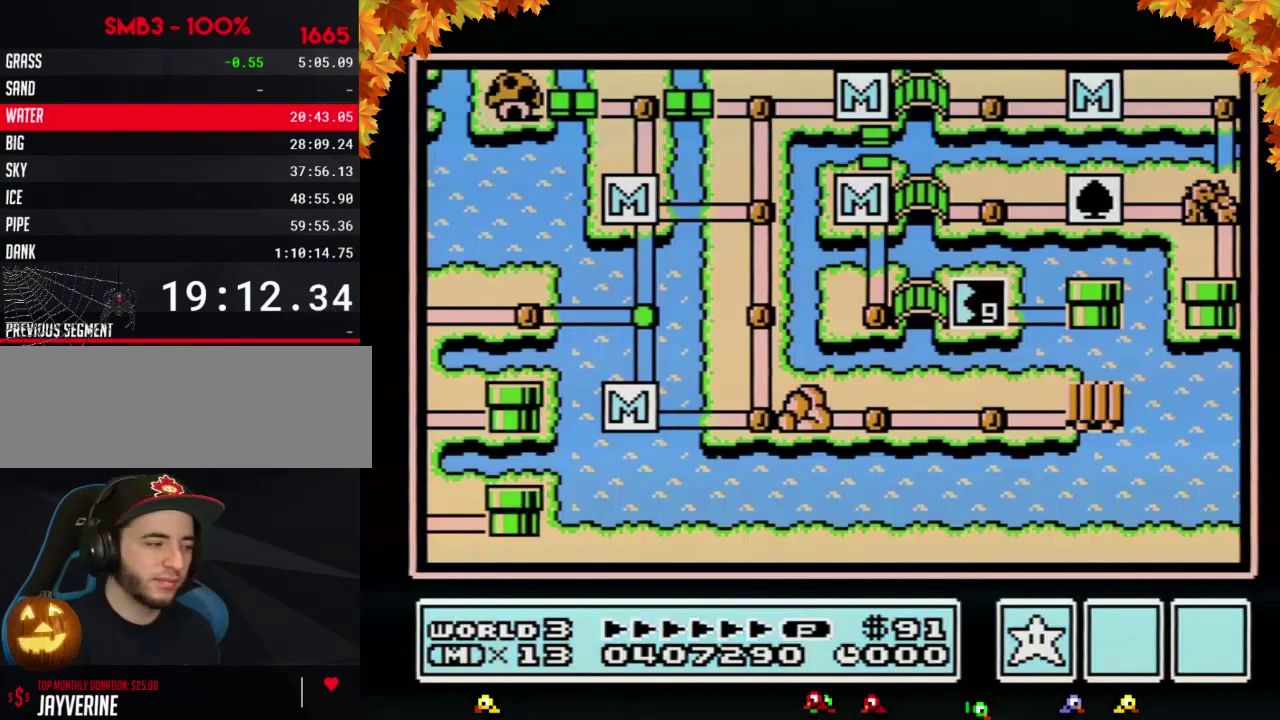
Gameplay with a controller (Nintendo layout); each line is a JSON object with the inputs held at the frame after it. "events" lists button and stick changes between this image and that frame as [ms after this image, input, new state], when the widget could be followed in between. Not read: L3 R3.
{"buttons": ["DPAD_RIGHT"], "events": [[383, "DPAD_RIGHT", "down"]]}
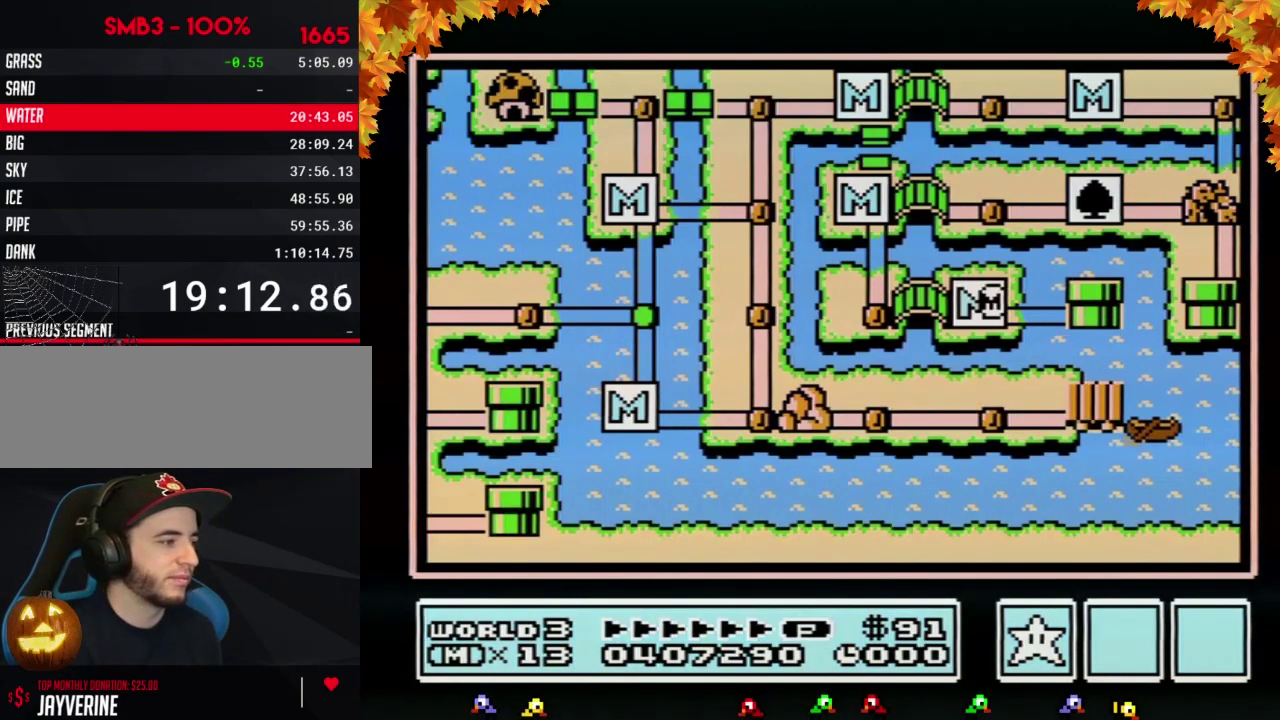
{"buttons": ["DPAD_RIGHT"], "events": [[317, "DPAD_RIGHT", "up"], [350, "DPAD_RIGHT", "down"]]}
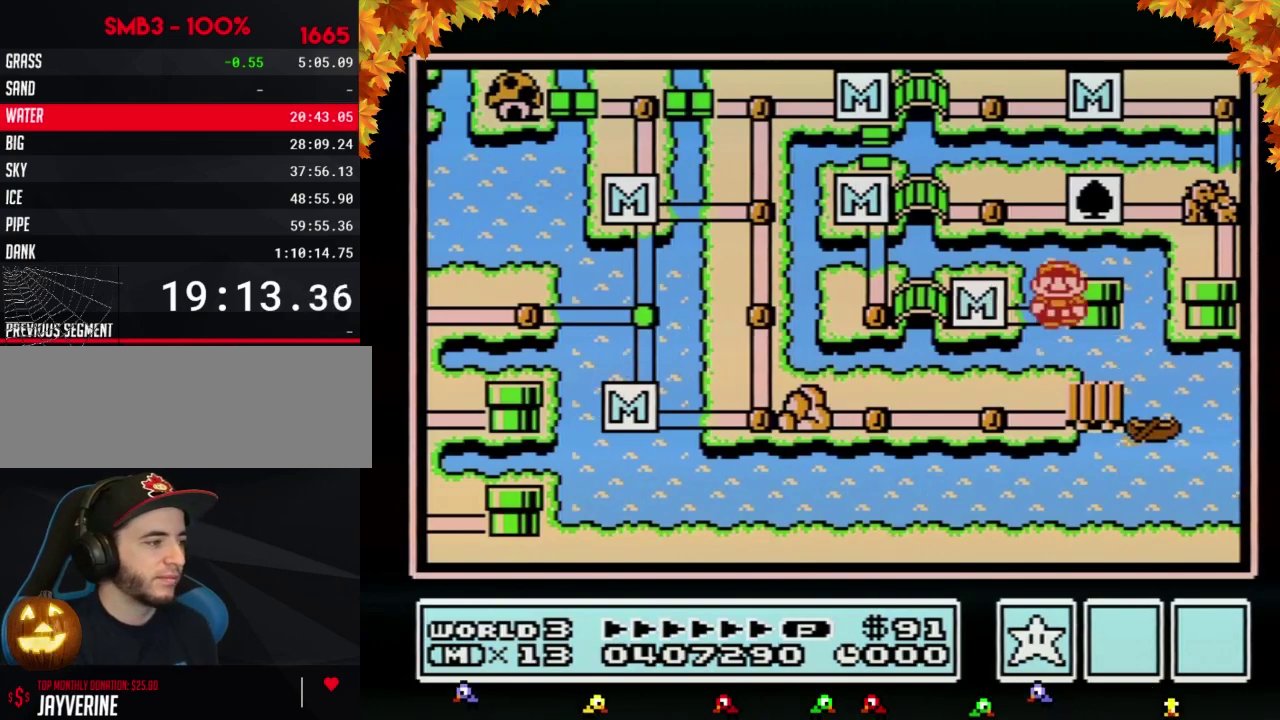
{"buttons": ["DPAD_RIGHT"]}
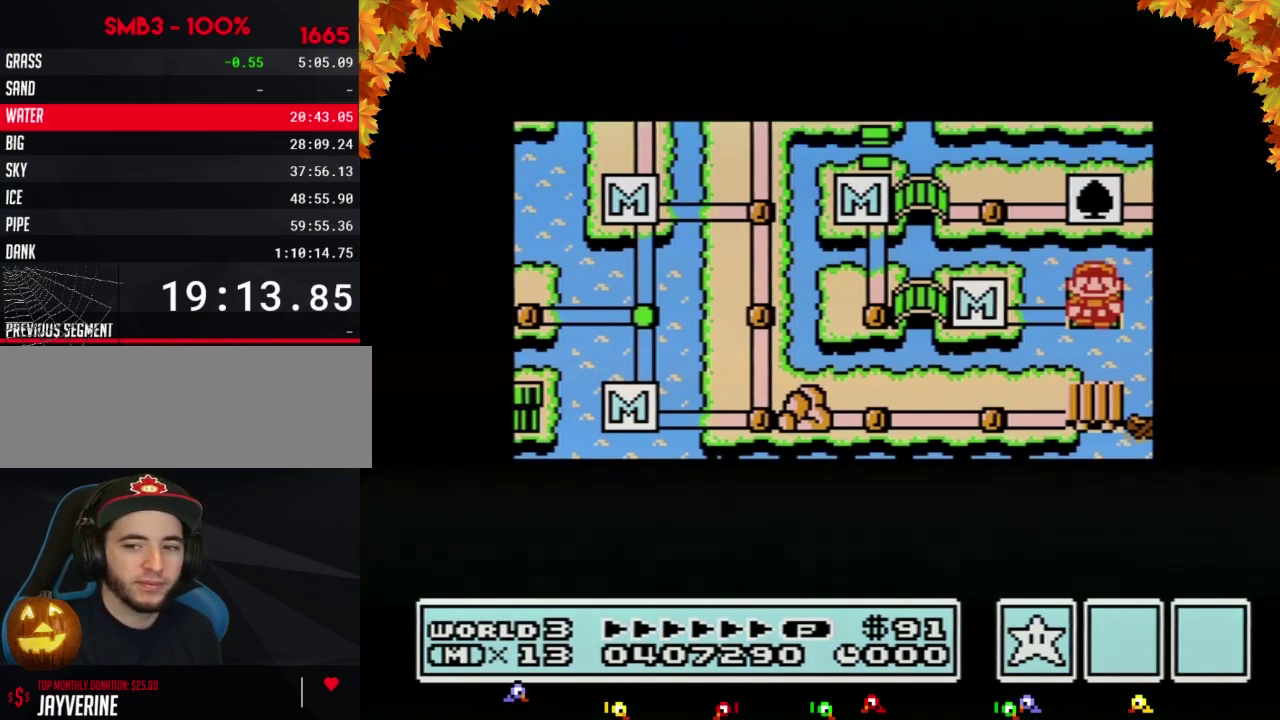
{"buttons": ["DPAD_RIGHT"]}
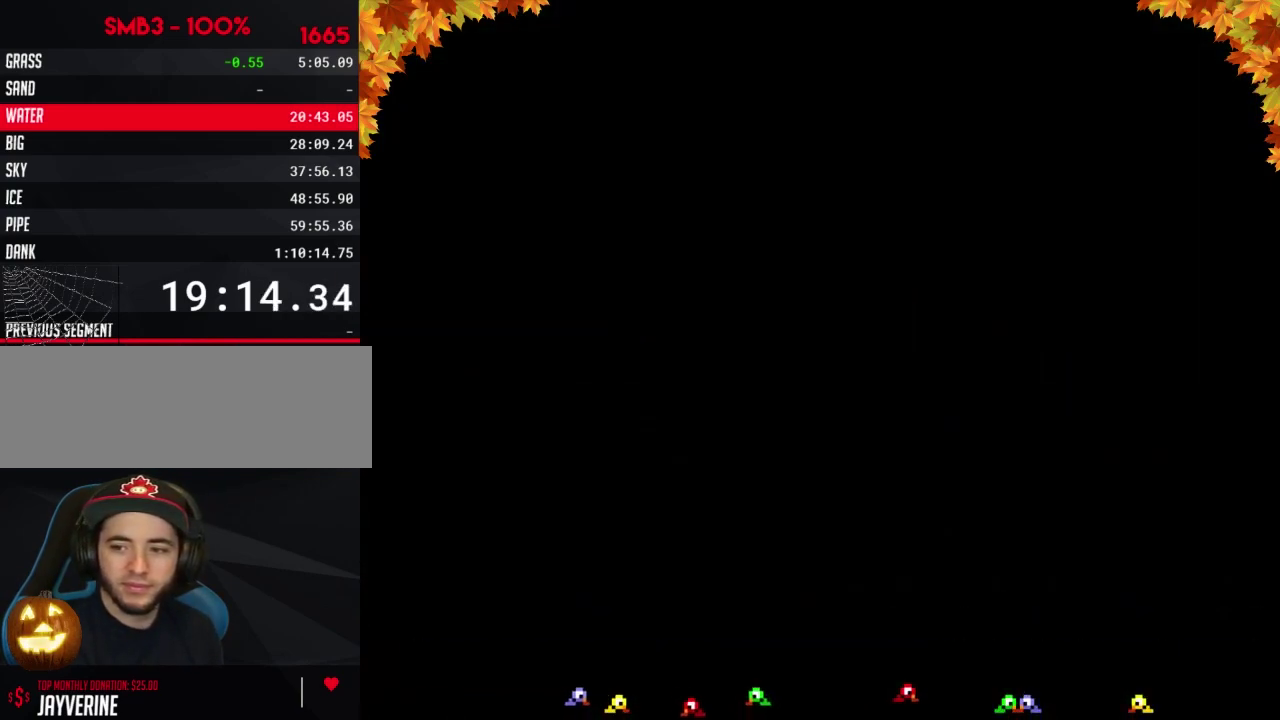
{"buttons": ["B", "DPAD_RIGHT"], "events": [[233, "DPAD_RIGHT", "up"], [250, "A", "down"], [283, "A", "up"], [283, "B", "down"], [283, "DPAD_RIGHT", "down"]]}
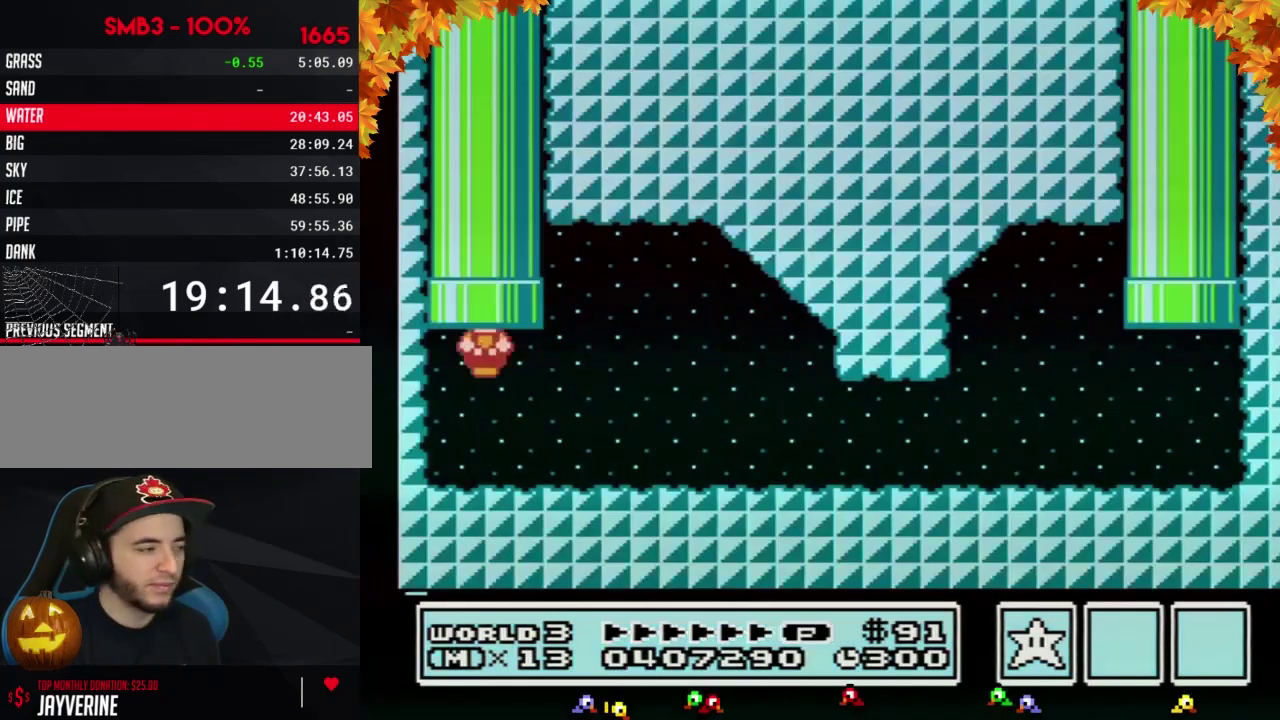
{"buttons": ["A", "B", "DPAD_RIGHT"], "events": [[383, "A", "down"]]}
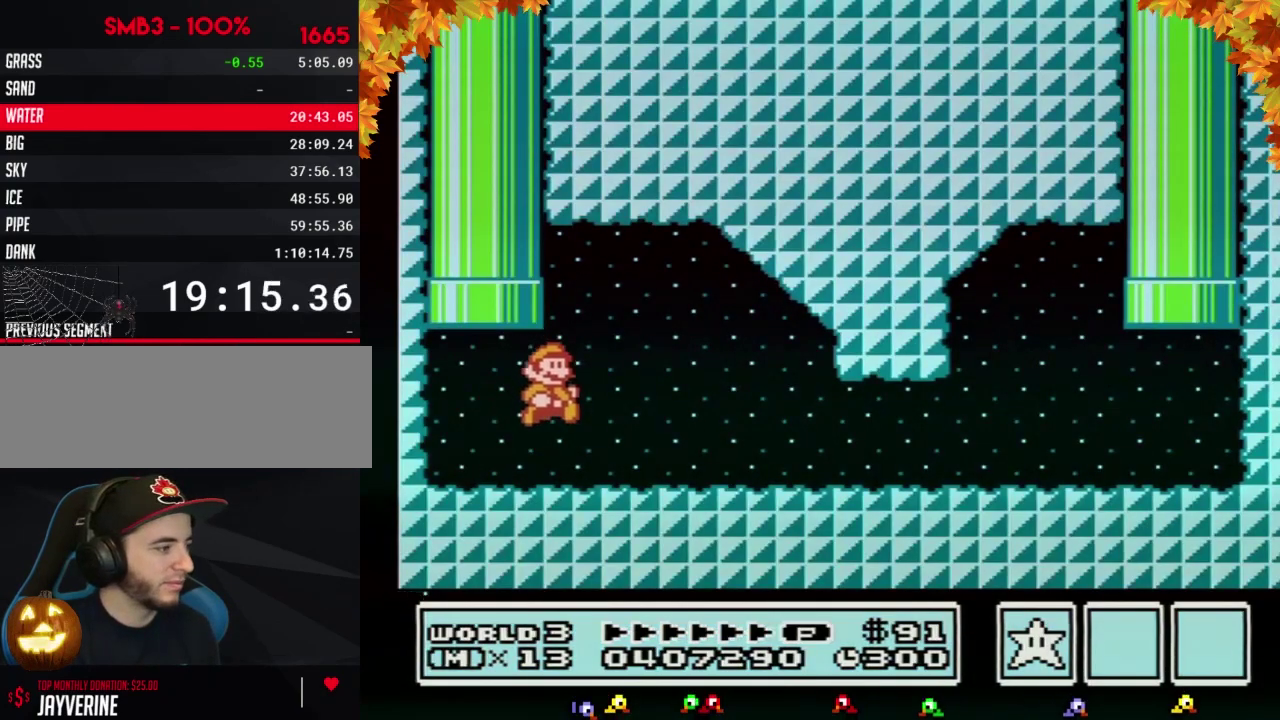
{"buttons": ["B", "DPAD_RIGHT"], "events": [[33, "A", "up"]]}
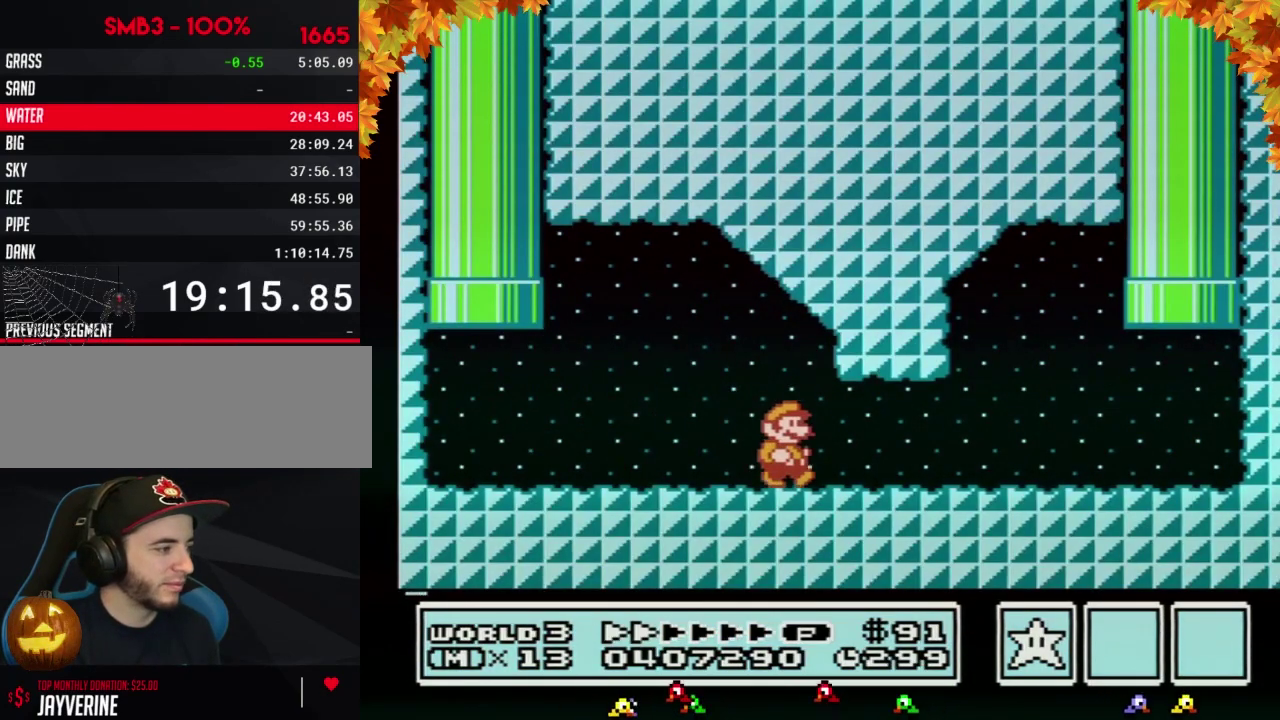
{"buttons": ["B", "DPAD_RIGHT"]}
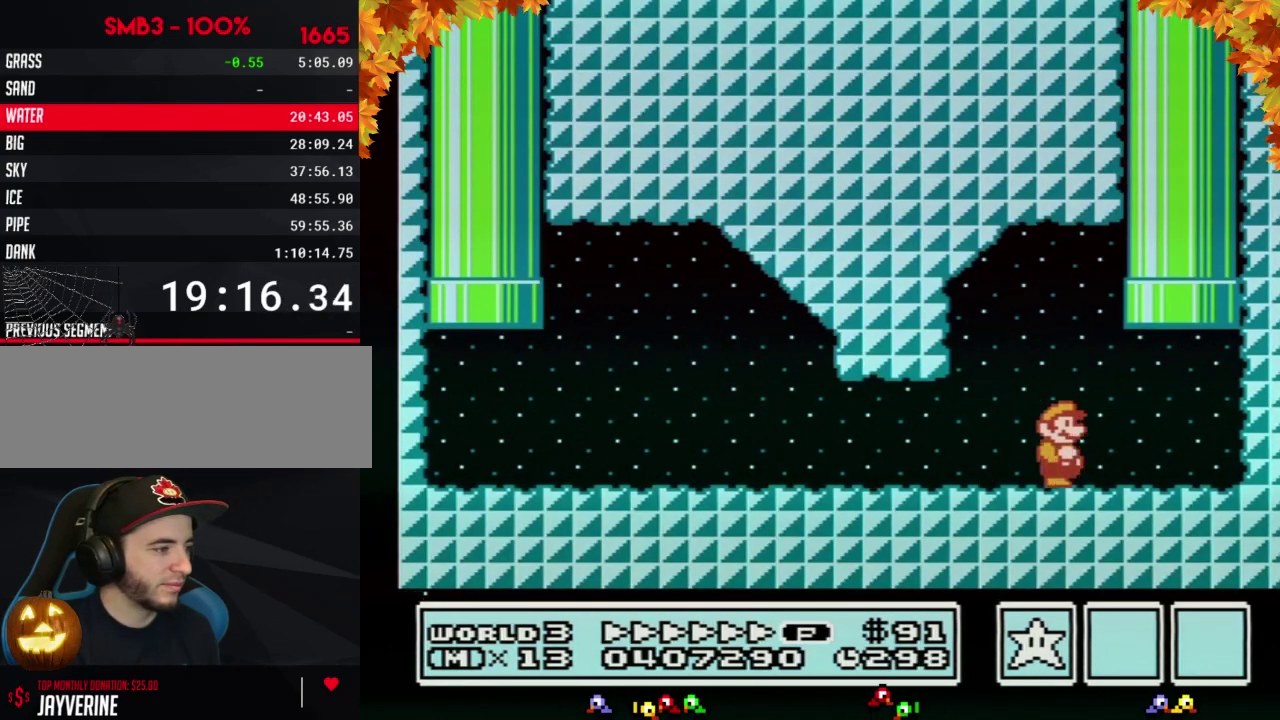
{"buttons": ["A", "B"], "events": [[233, "A", "down"], [233, "DPAD_RIGHT", "up"], [233, "DPAD_UP", "down"], [250, "DPAD_LEFT", "down"], [350, "DPAD_LEFT", "up"], [500, "DPAD_UP", "up"]]}
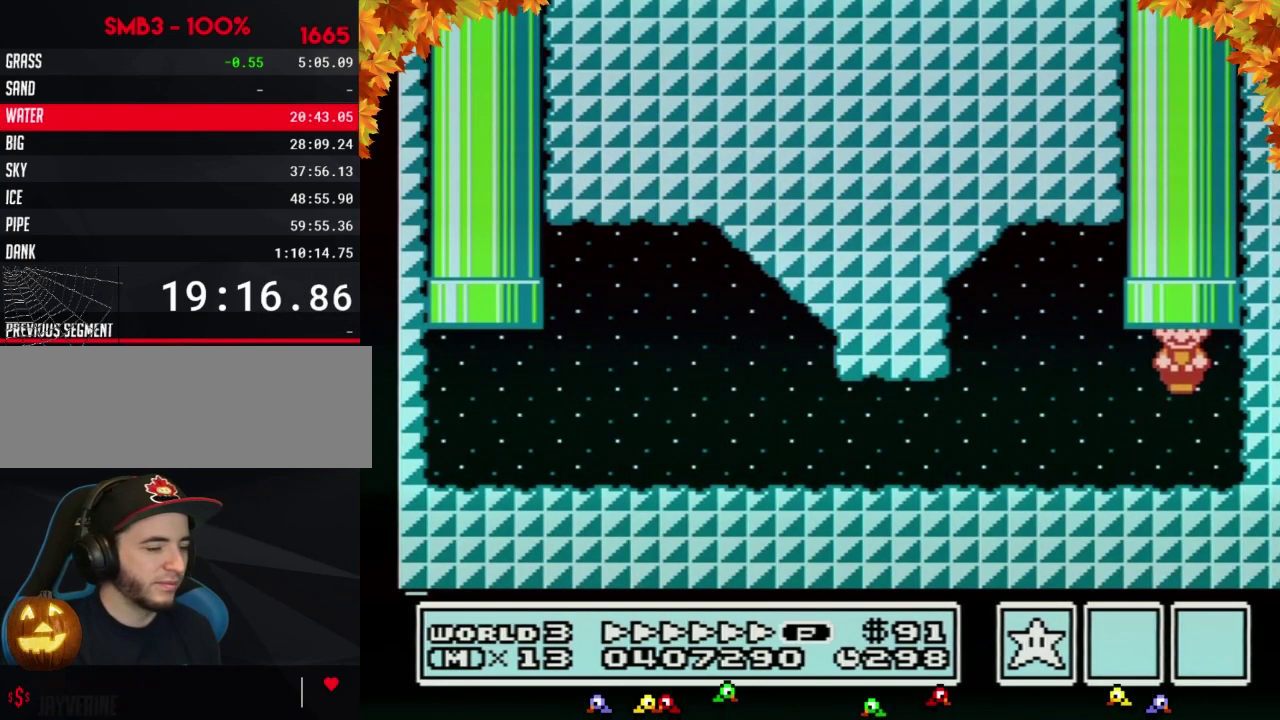
{"buttons": [], "events": [[67, "A", "up"], [67, "B", "up"]]}
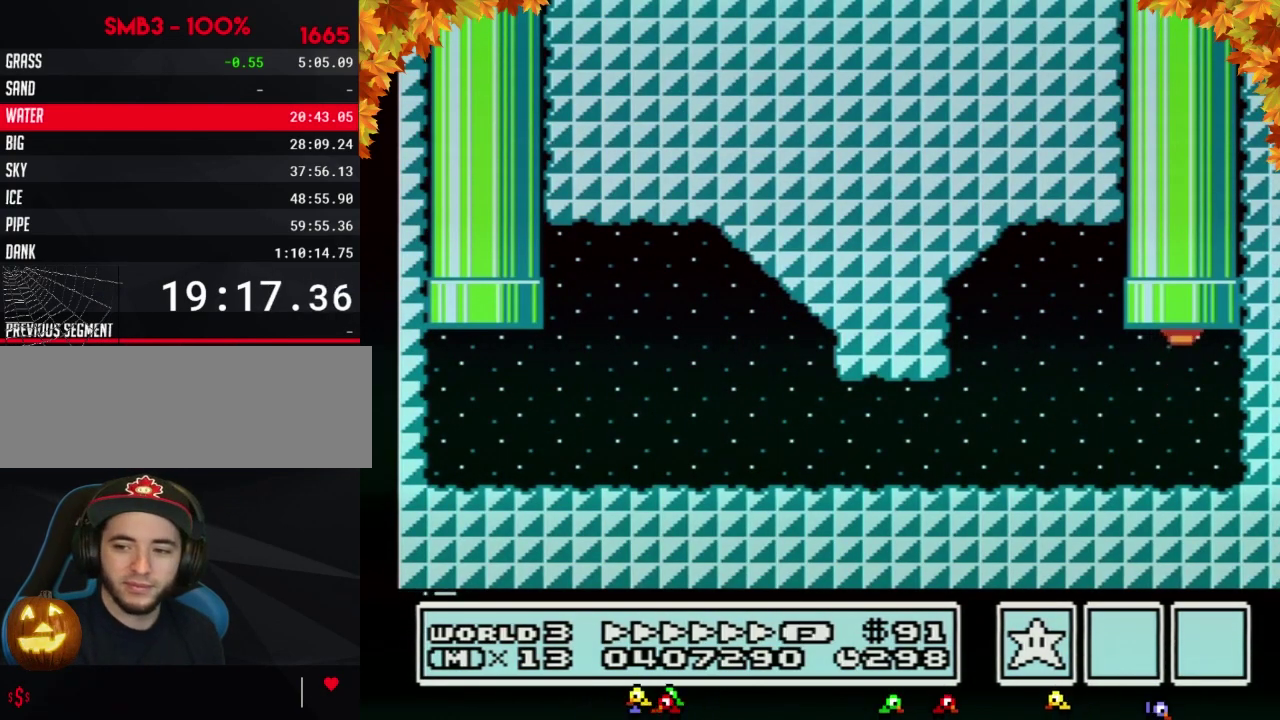
{"buttons": []}
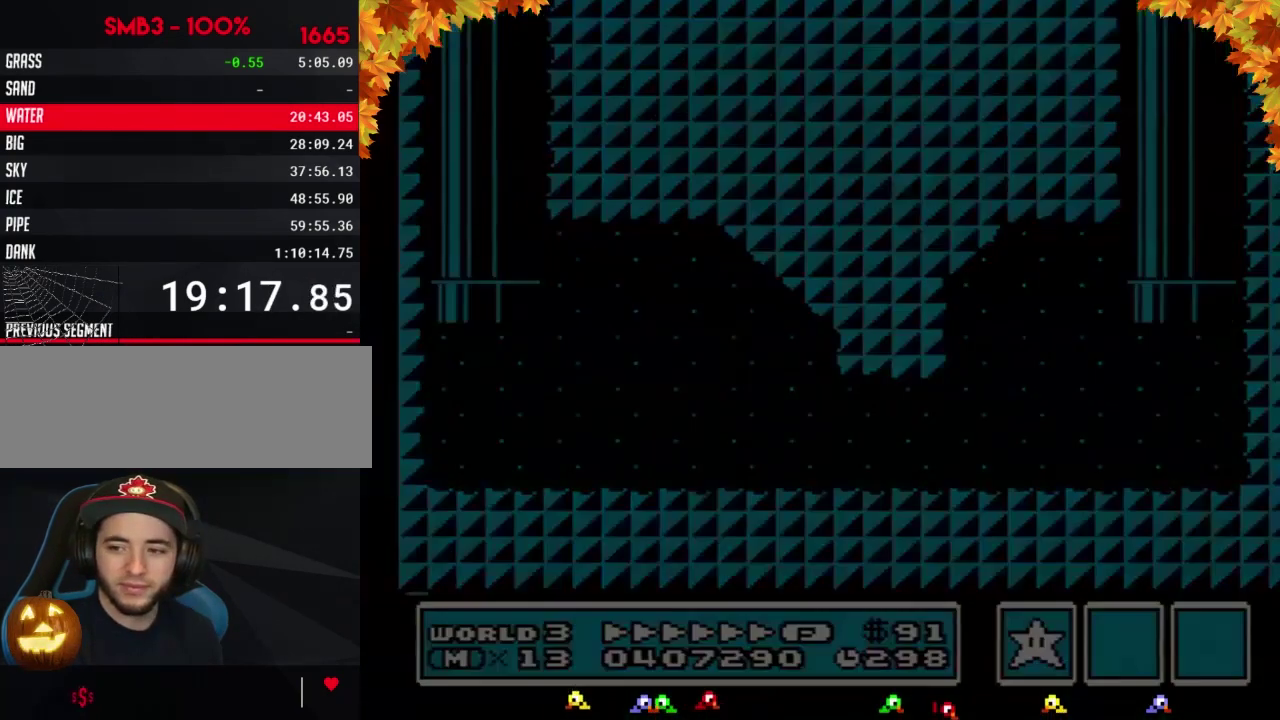
{"buttons": []}
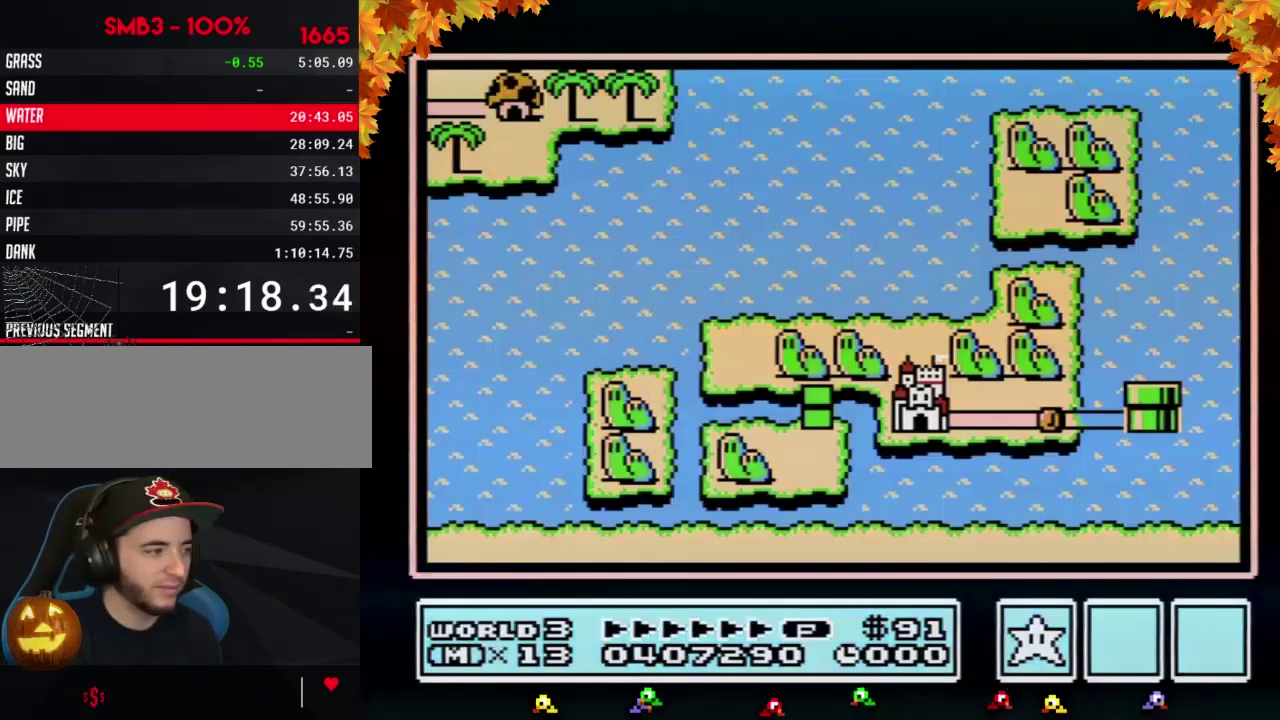
{"buttons": ["DPAD_LEFT"], "events": [[100, "DPAD_RIGHT", "down"], [350, "DPAD_RIGHT", "up"], [383, "DPAD_LEFT", "down"]]}
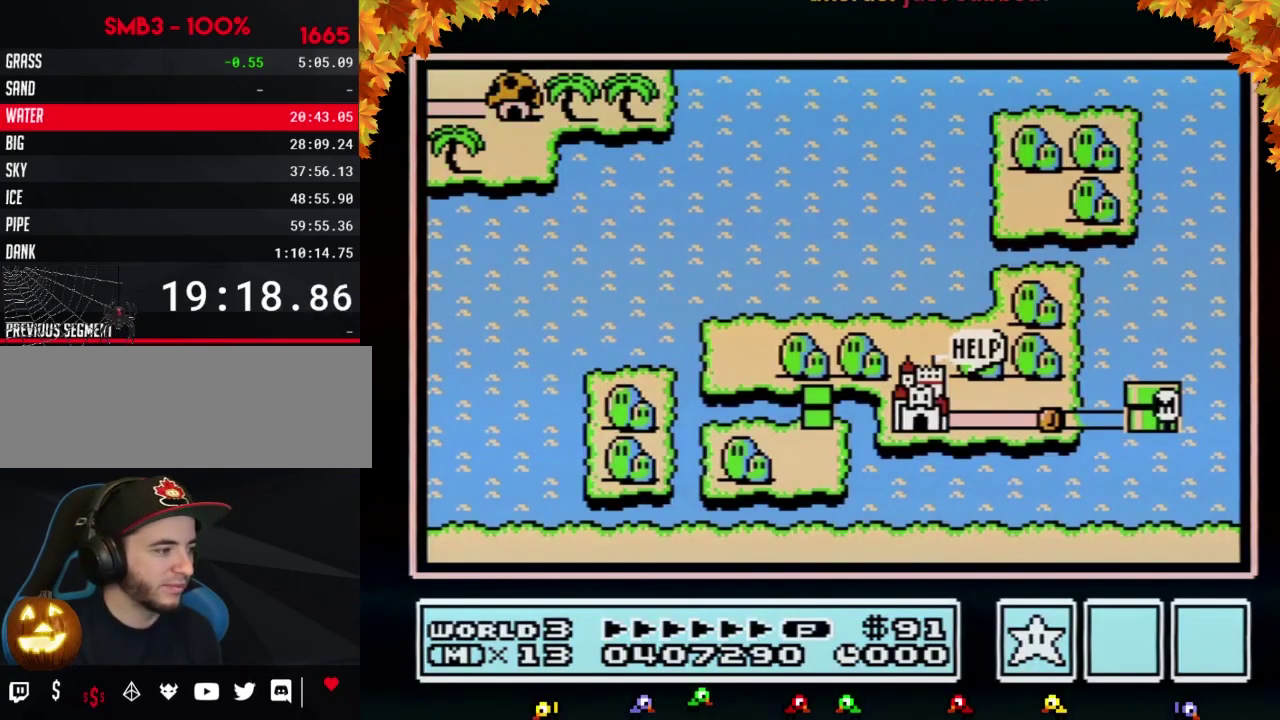
{"buttons": ["DPAD_LEFT"]}
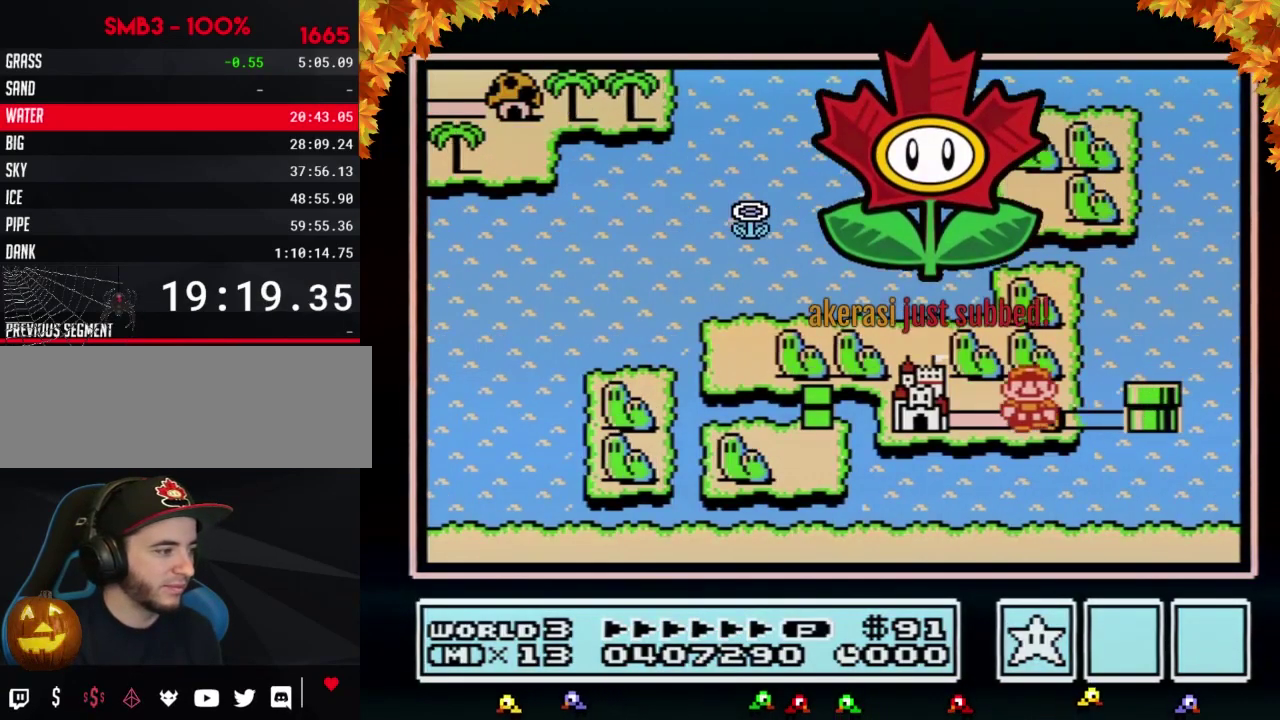
{"buttons": ["DPAD_LEFT"], "events": [[33, "DPAD_LEFT", "up"], [100, "DPAD_LEFT", "down"]]}
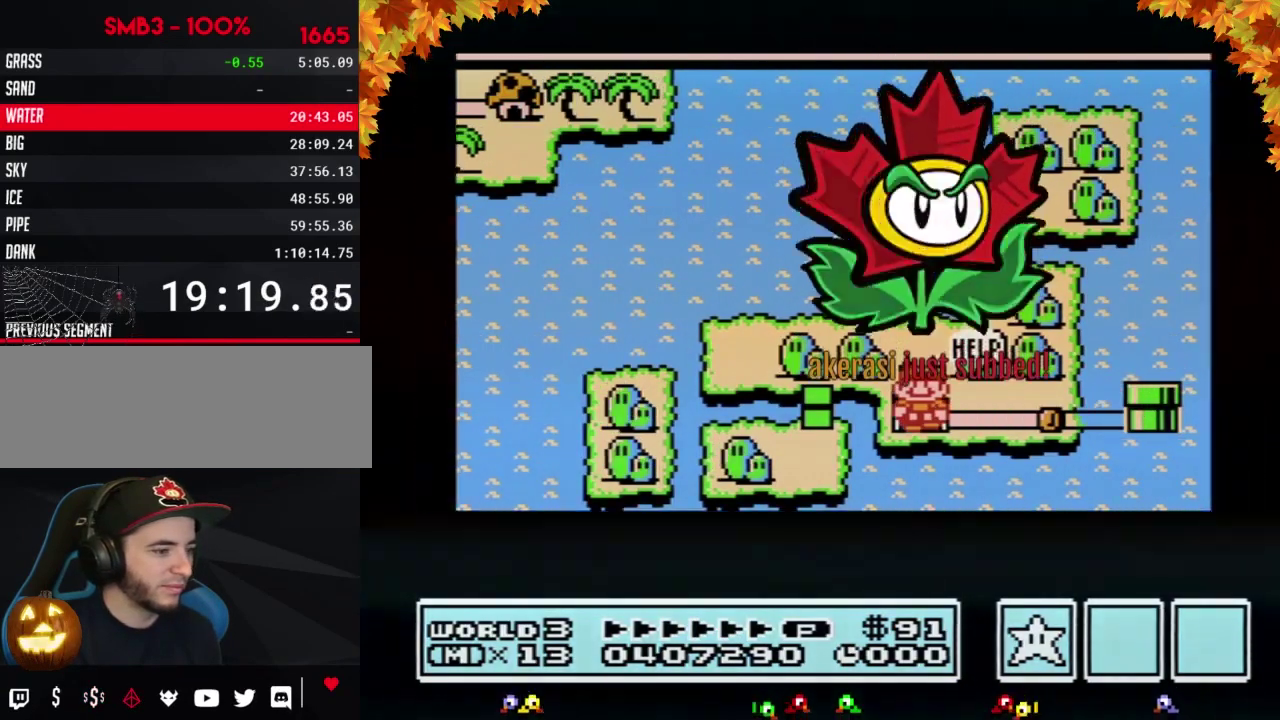
{"buttons": ["DPAD_LEFT"]}
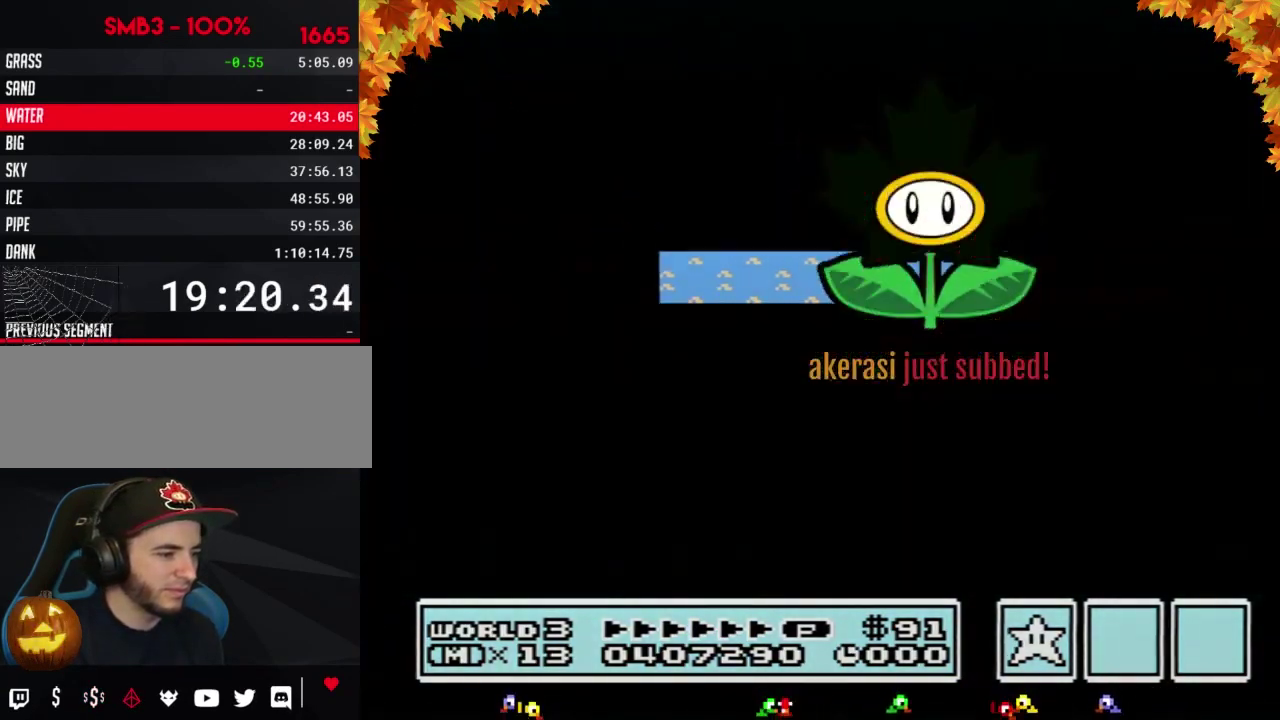
{"buttons": ["A"], "events": [[317, "DPAD_LEFT", "up"], [350, "A", "down"]]}
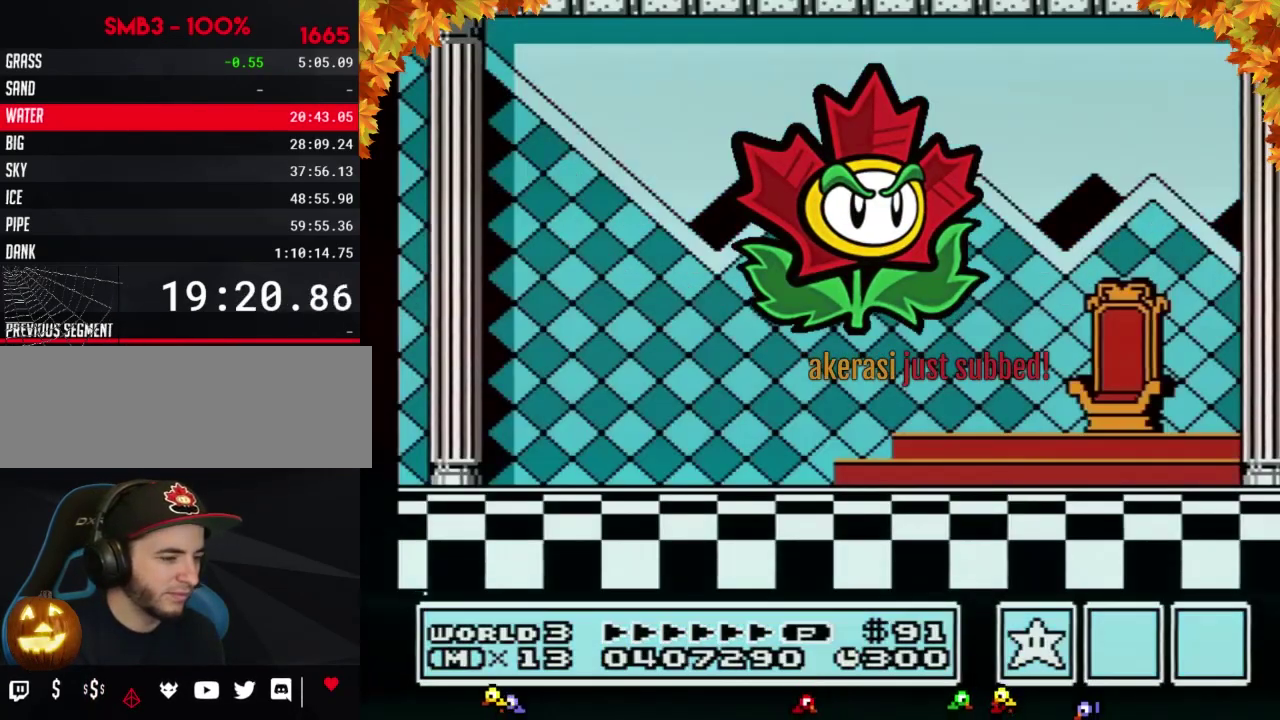
{"buttons": [], "events": [[133, "A", "up"], [250, "A", "down"], [283, "A", "up"], [283, "B", "down"], [350, "A", "down"], [350, "B", "up"], [450, "A", "up"]]}
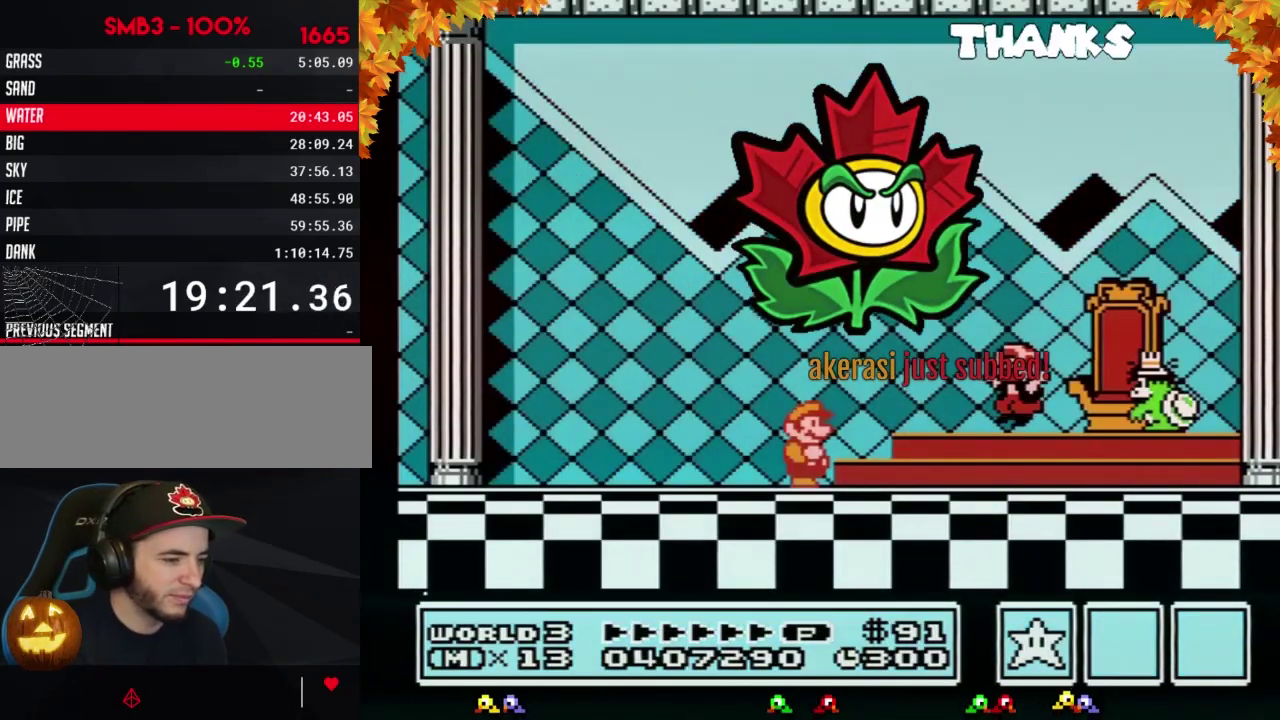
{"buttons": [], "events": [[33, "A", "down"], [67, "A", "up"], [167, "A", "down"], [200, "A", "up"], [283, "A", "down"], [317, "A", "up"], [417, "A", "down"], [450, "A", "up"]]}